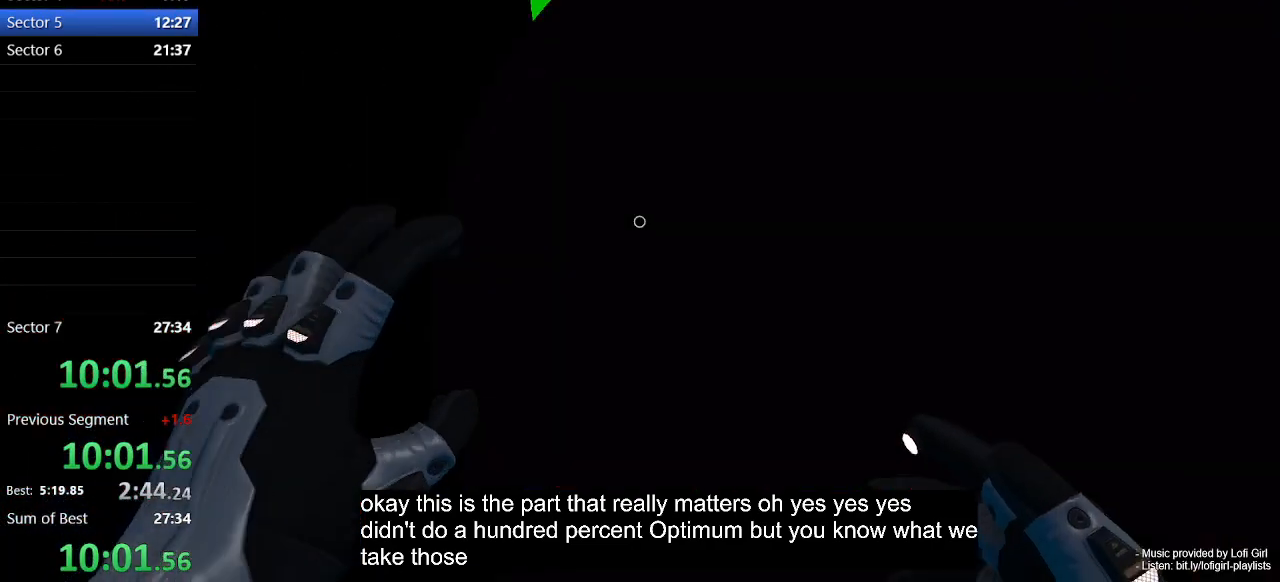
Gameplay with keyboard and mouse; each line is a JSON object with the keys and mouse buttons held at the frame after it. "events" lists presses ("down") and releases ("up") of "1", "2", "3", "4", "5", "a", "alt", "c", "ctrl", "d", "e", "escape", "f", "q", "r", "s", "shift", "space", "tab", "v", "w", "x", "z", "mouse_left", "mouse_middle", "mouse_right", "mouse_wheel_up" and "mouse_wheel_down" between this image and that frame as [ms after this image, input, new state], when the widget could be followed in between. "mouse_left", "mouse_middle", "mouse_right", "mouse_wheel_up", "mouse_wheel_down" = the "left", "middle", "right", "wheel_up", "wheel_down" buttons of the "mouse" list. No other keys are recorded. Not read: mouse_move.
{"keys": [], "mouse": [], "events": [[33, "w", "up"]]}
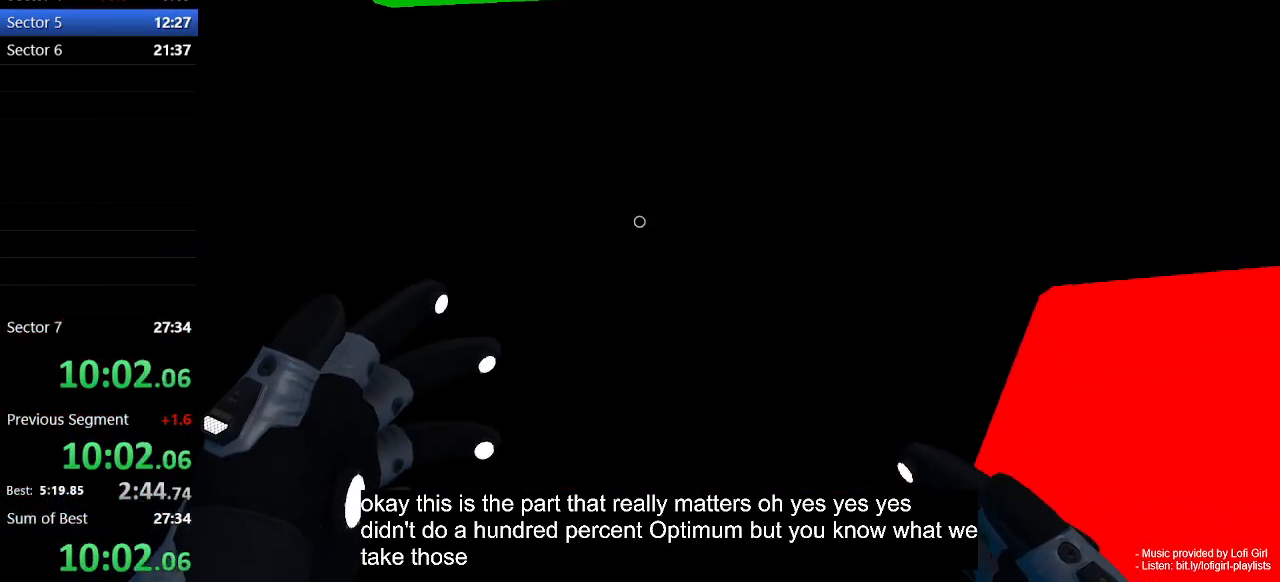
{"keys": [], "mouse": [], "events": [[33, "space", "down"], [133, "space", "up"], [233, "w", "down"], [467, "a", "down"], [500, "a", "up"], [500, "w", "up"]]}
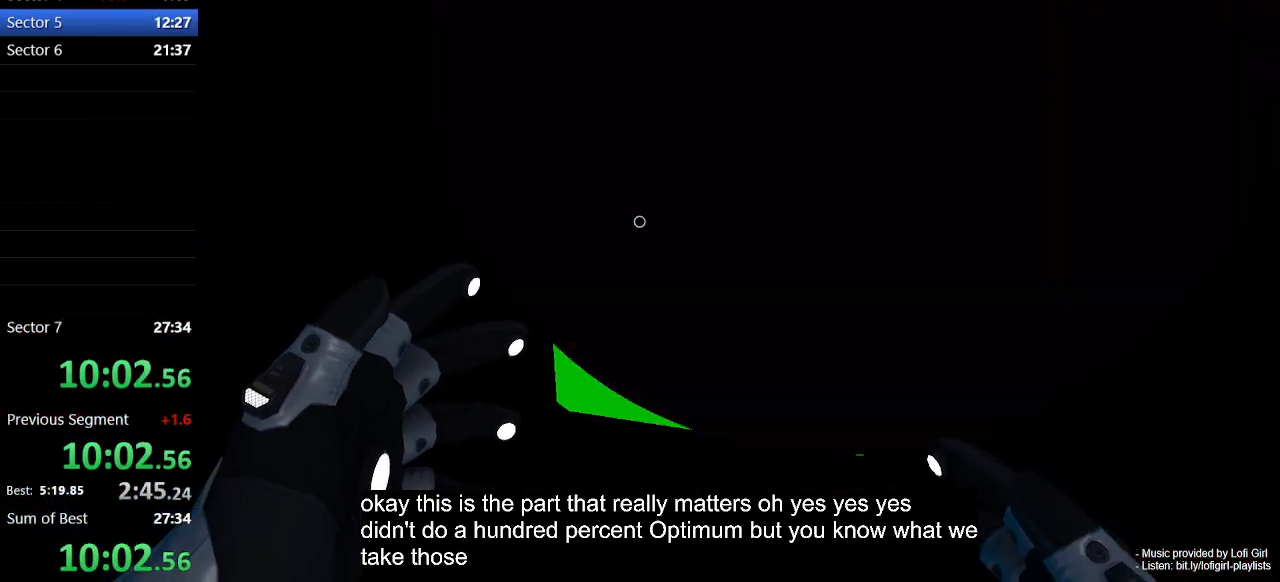
{"keys": ["a"], "mouse": [], "events": [[300, "space", "down"], [400, "space", "up"], [433, "a", "down"]]}
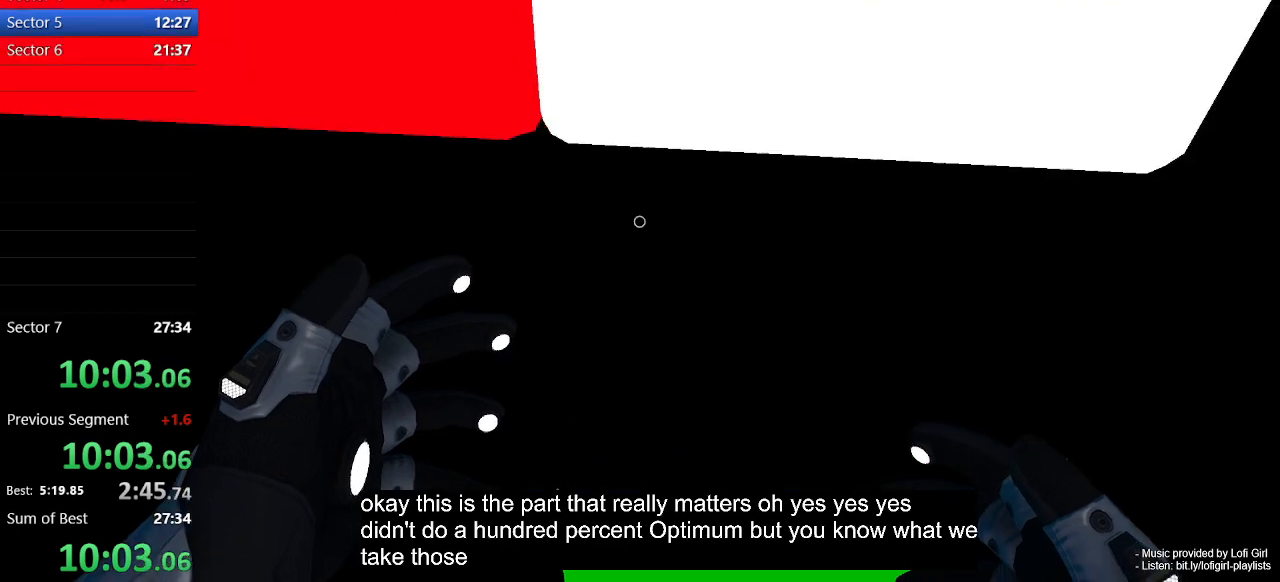
{"keys": [], "mouse": [], "events": [[467, "a", "up"]]}
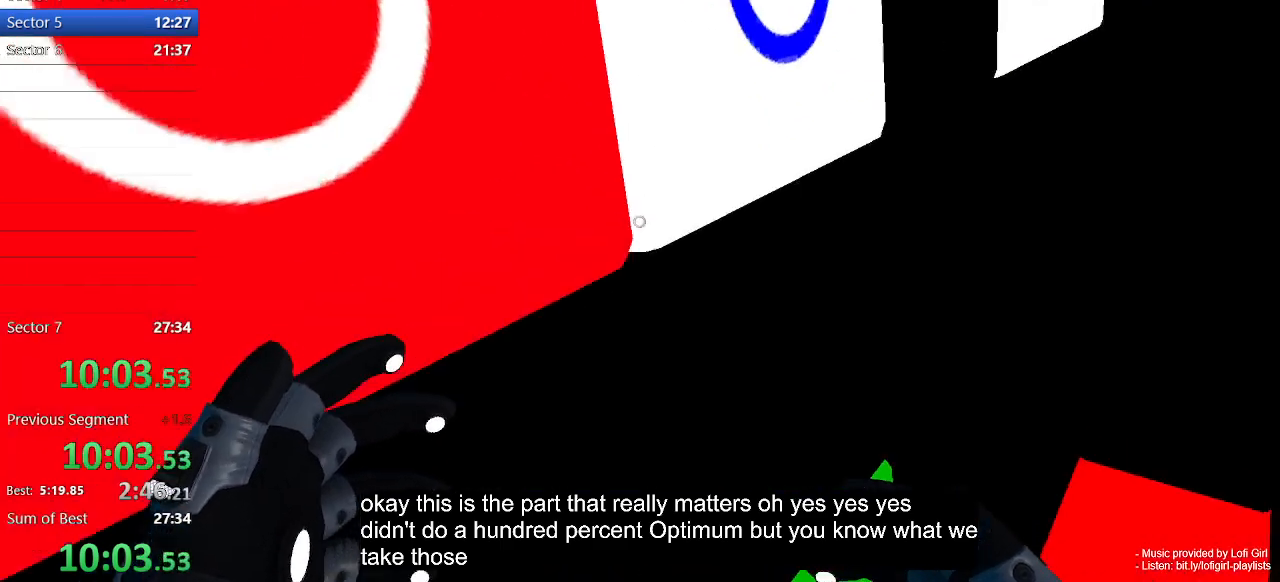
{"keys": [], "mouse": [], "events": []}
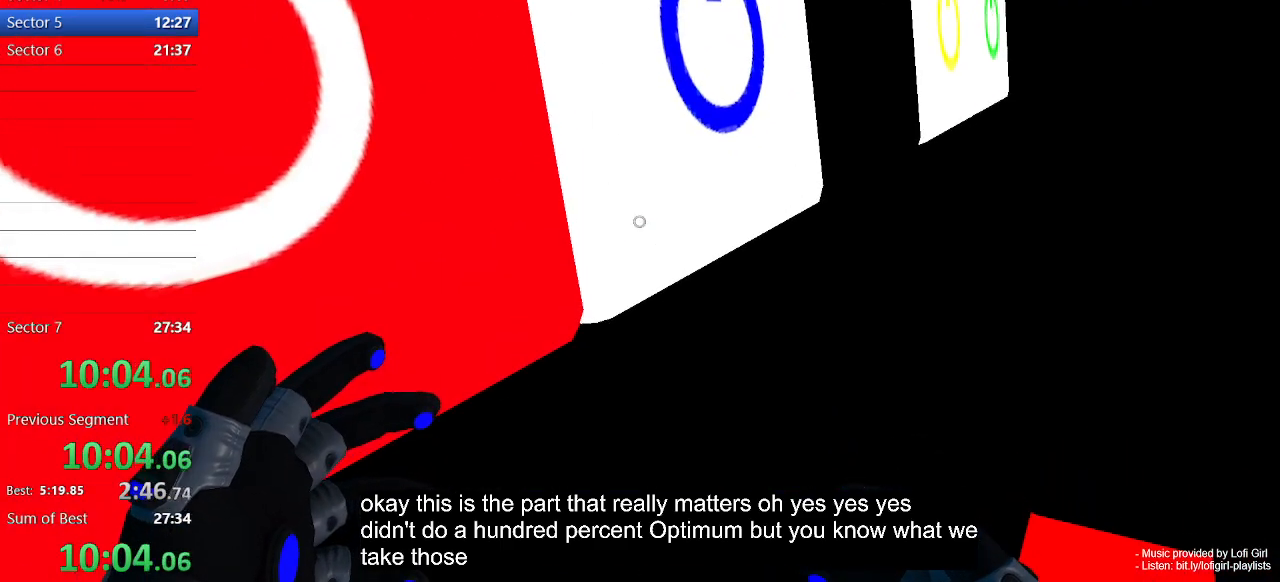
{"keys": [], "mouse": [], "events": []}
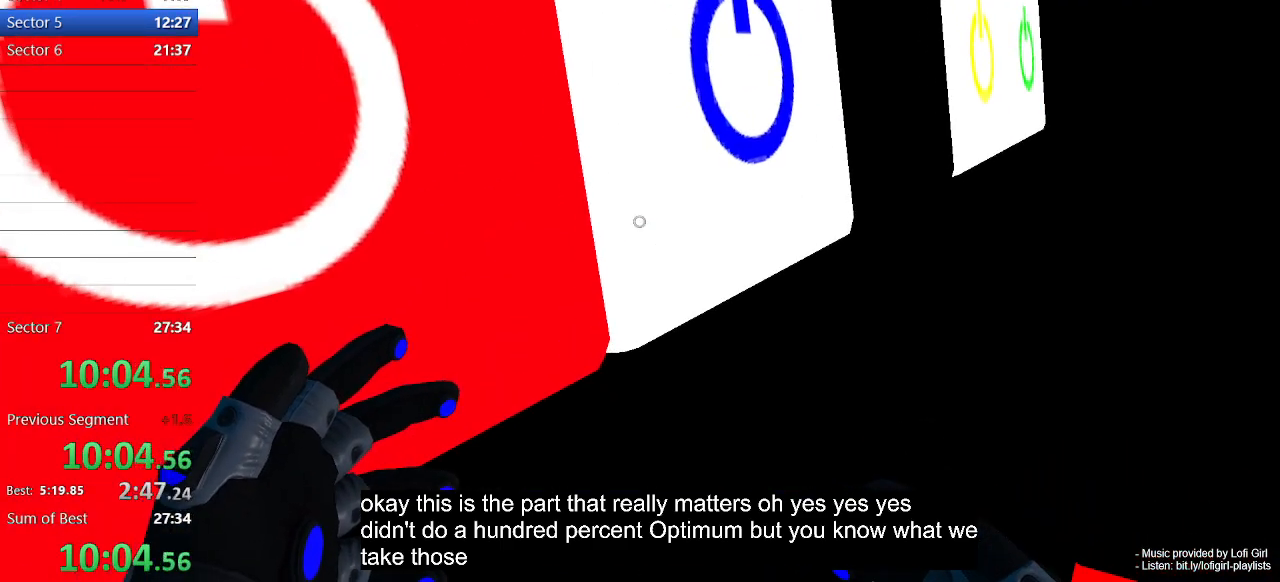
{"keys": [], "mouse": [], "events": []}
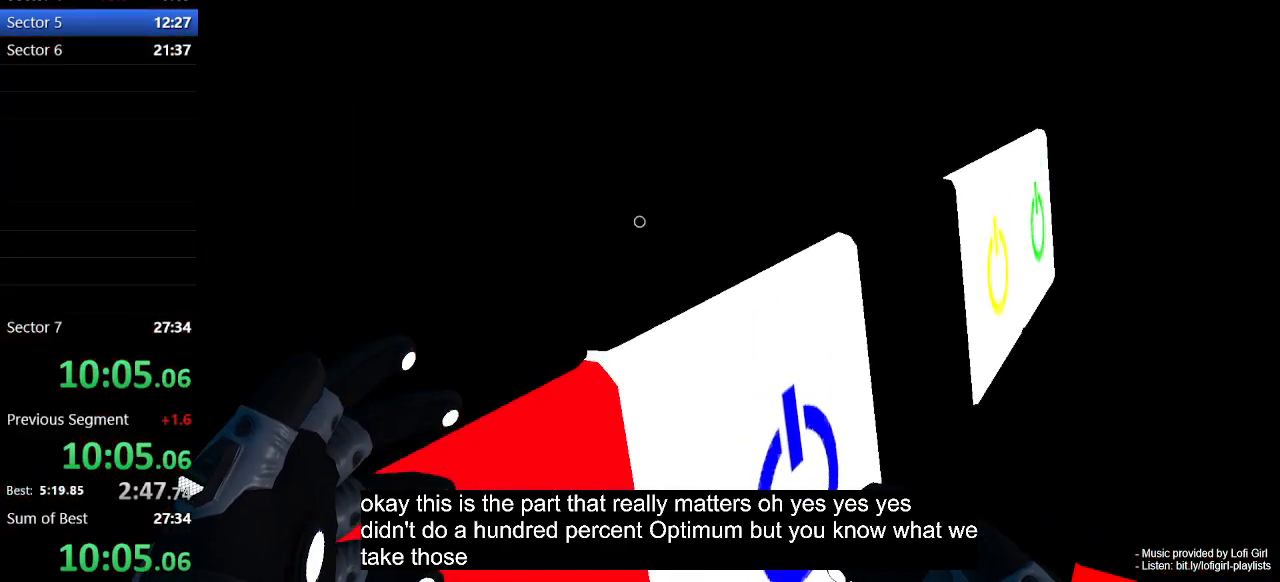
{"keys": ["a", "w"], "mouse": [], "events": [[100, "space", "down"], [200, "space", "up"], [200, "w", "down"], [233, "a", "down"]]}
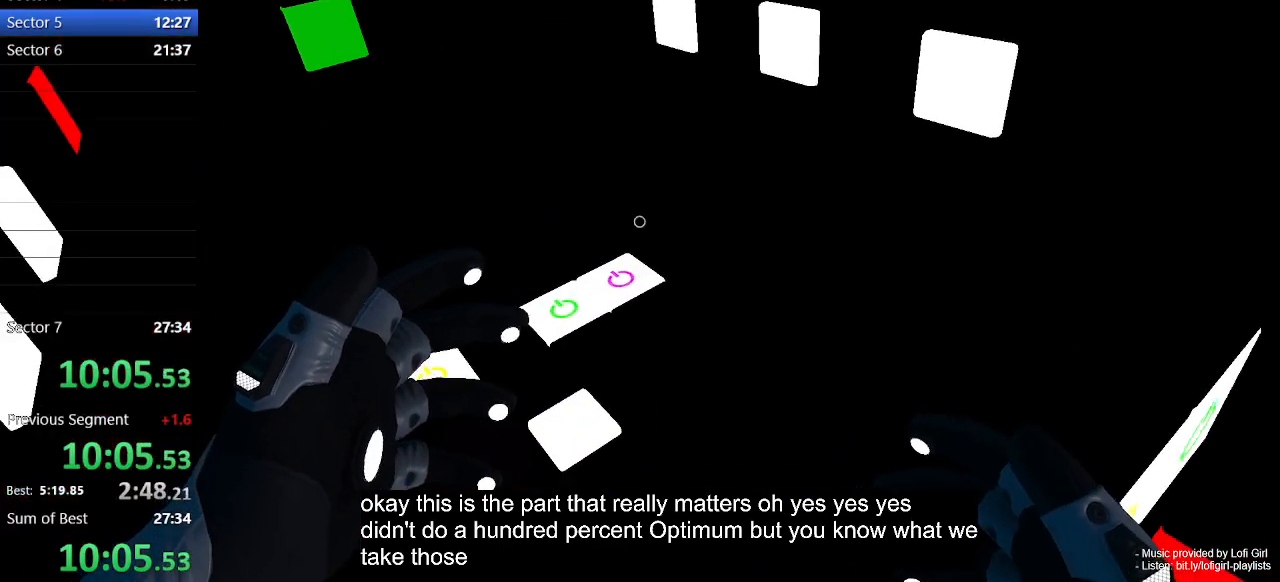
{"keys": ["a", "w"], "mouse": [], "events": [[300, "mouse_left", "down"], [433, "mouse_left", "up"]]}
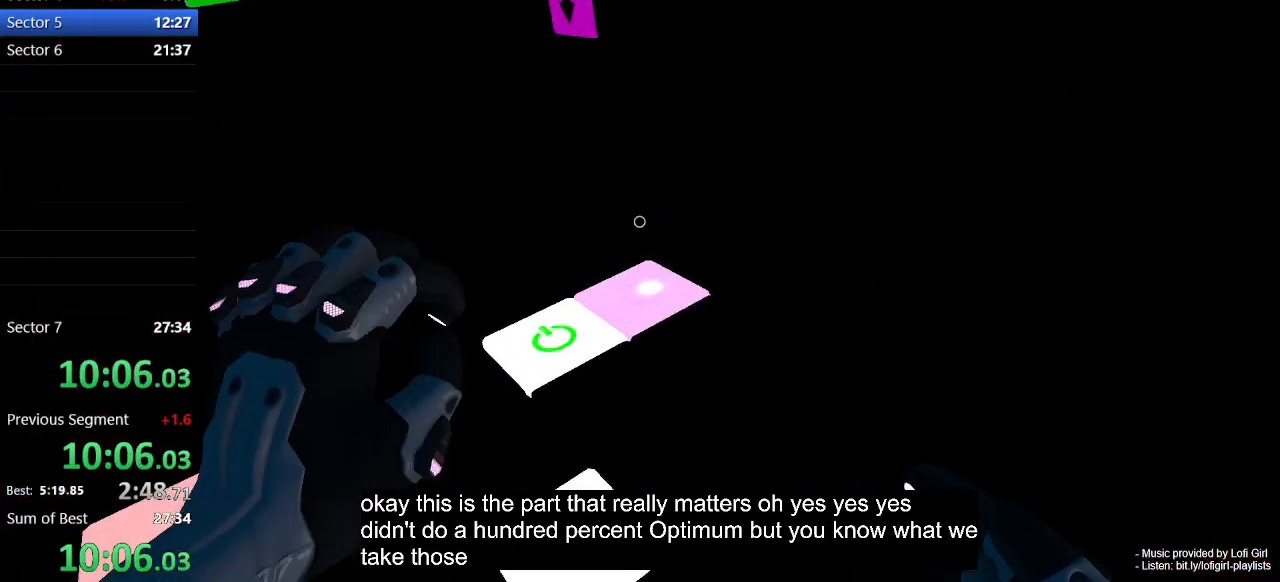
{"keys": ["w"], "mouse": ["left"], "events": [[400, "mouse_left", "down"], [500, "a", "up"]]}
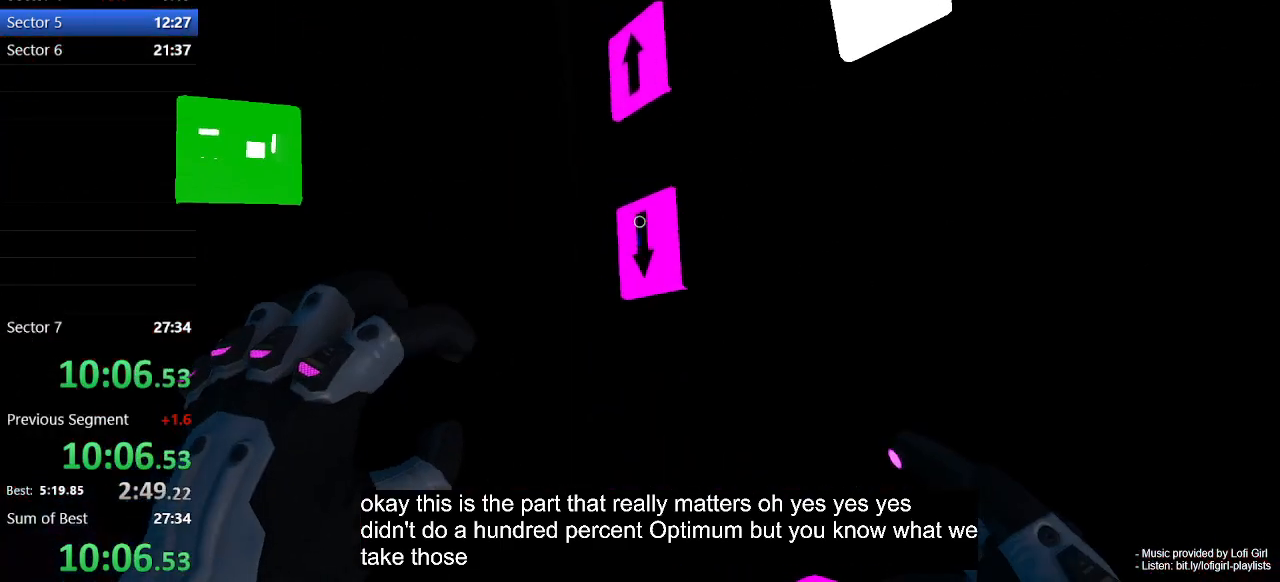
{"keys": ["space", "w"], "mouse": [], "events": [[233, "mouse_left", "up"], [433, "space", "down"]]}
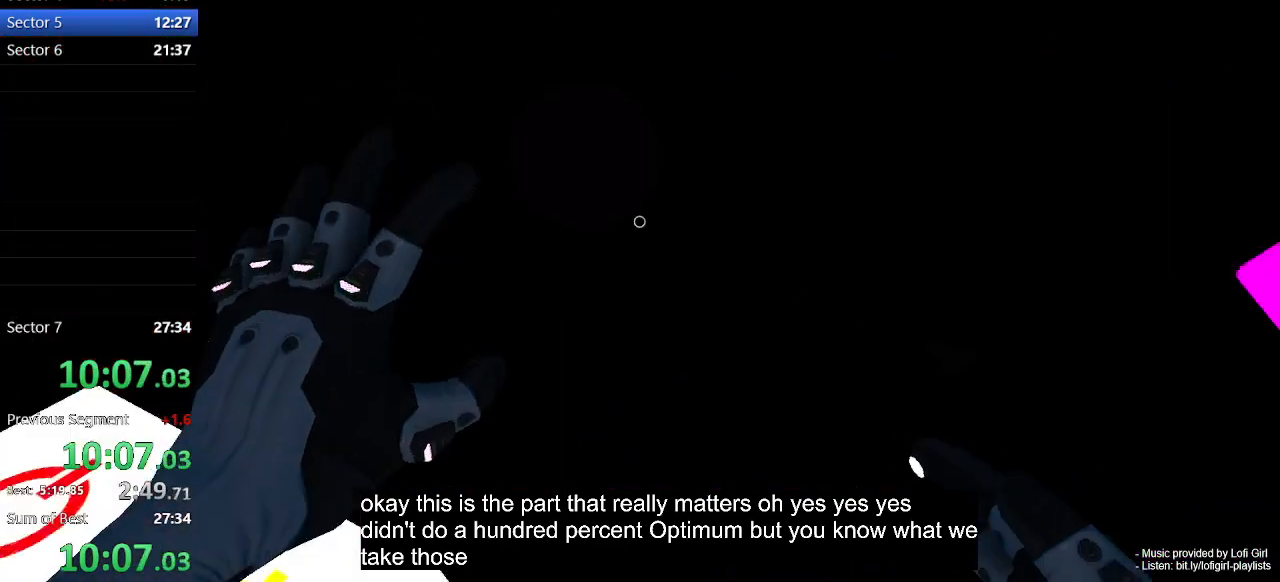
{"keys": ["d", "s"], "mouse": [], "events": [[67, "space", "up"], [100, "d", "down"], [167, "w", "up"], [333, "s", "down"]]}
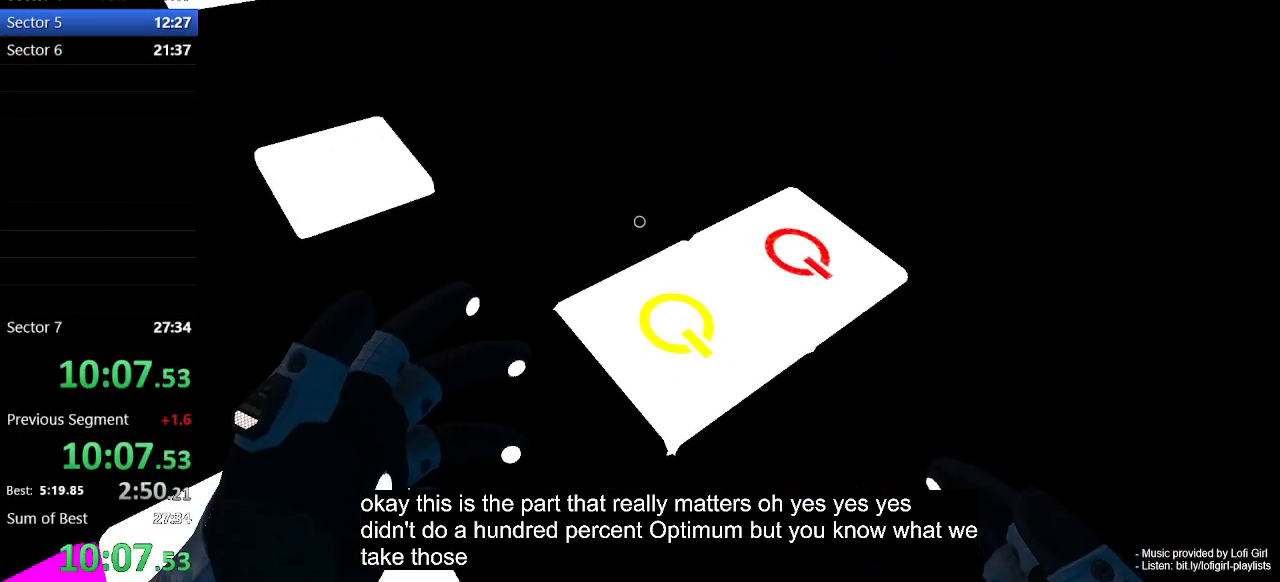
{"keys": [], "mouse": [], "events": [[33, "d", "up"], [167, "mouse_left", "down"], [367, "s", "up"], [467, "mouse_left", "up"]]}
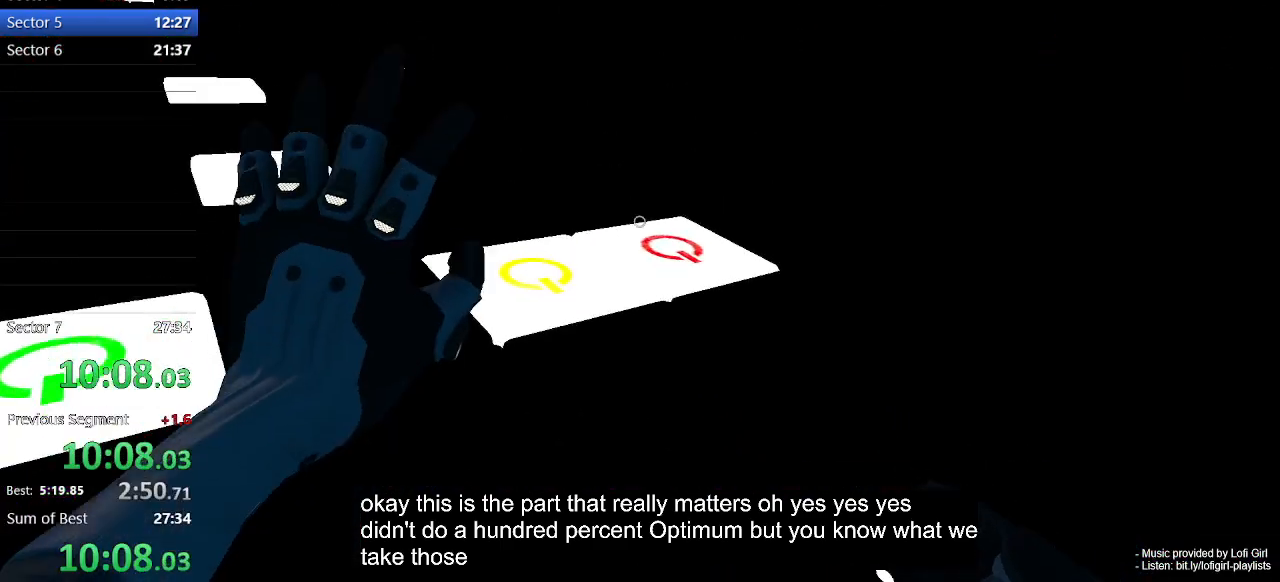
{"keys": [], "mouse": [], "events": []}
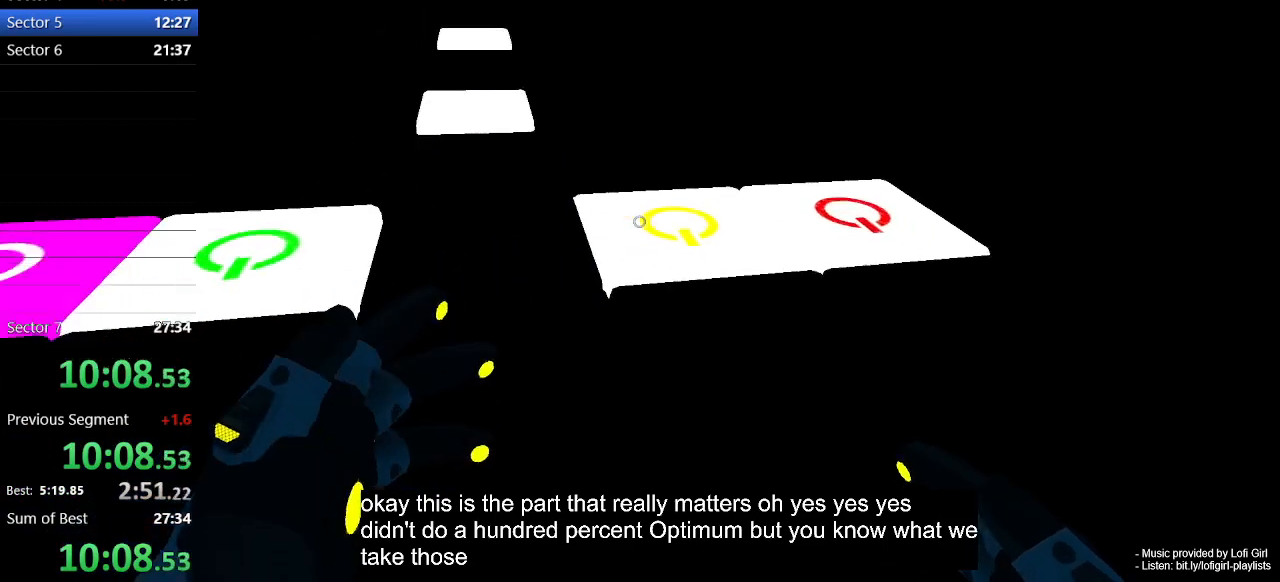
{"keys": ["d"], "mouse": [], "events": [[233, "mouse_left", "down"], [400, "mouse_left", "up"], [467, "d", "down"]]}
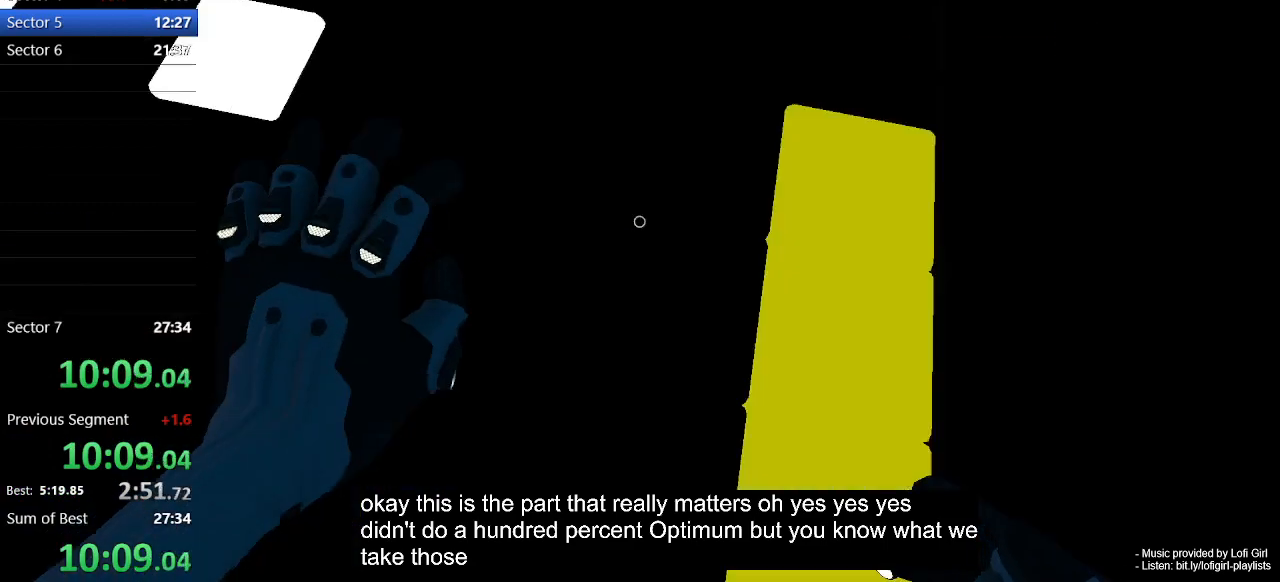
{"keys": [], "mouse": ["left"], "events": [[33, "s", "down"], [167, "s", "up"], [267, "d", "up"], [500, "mouse_left", "down"]]}
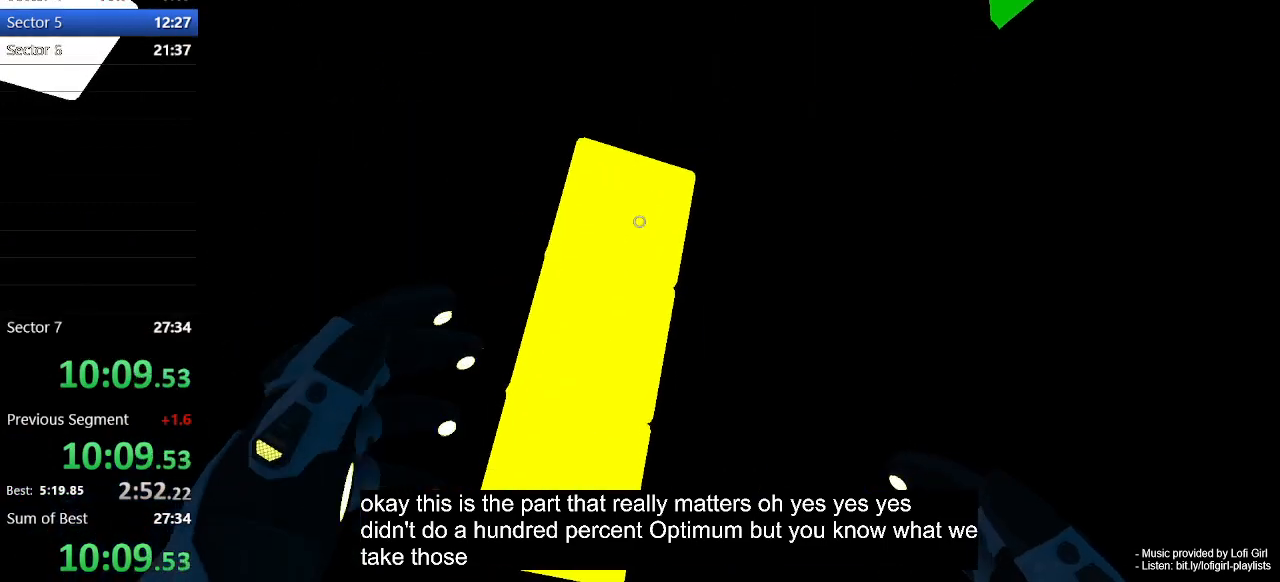
{"keys": [], "mouse": [], "events": [[100, "d", "down"], [167, "mouse_left", "up"], [333, "s", "down"], [500, "d", "up"], [500, "s", "up"]]}
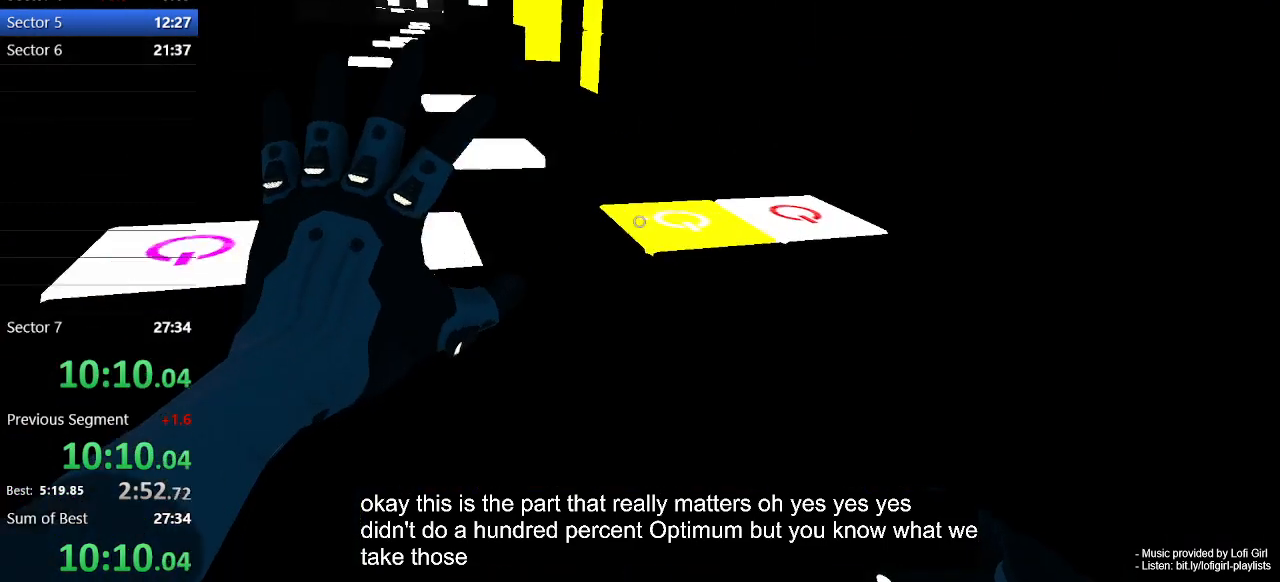
{"keys": [], "mouse": [], "events": []}
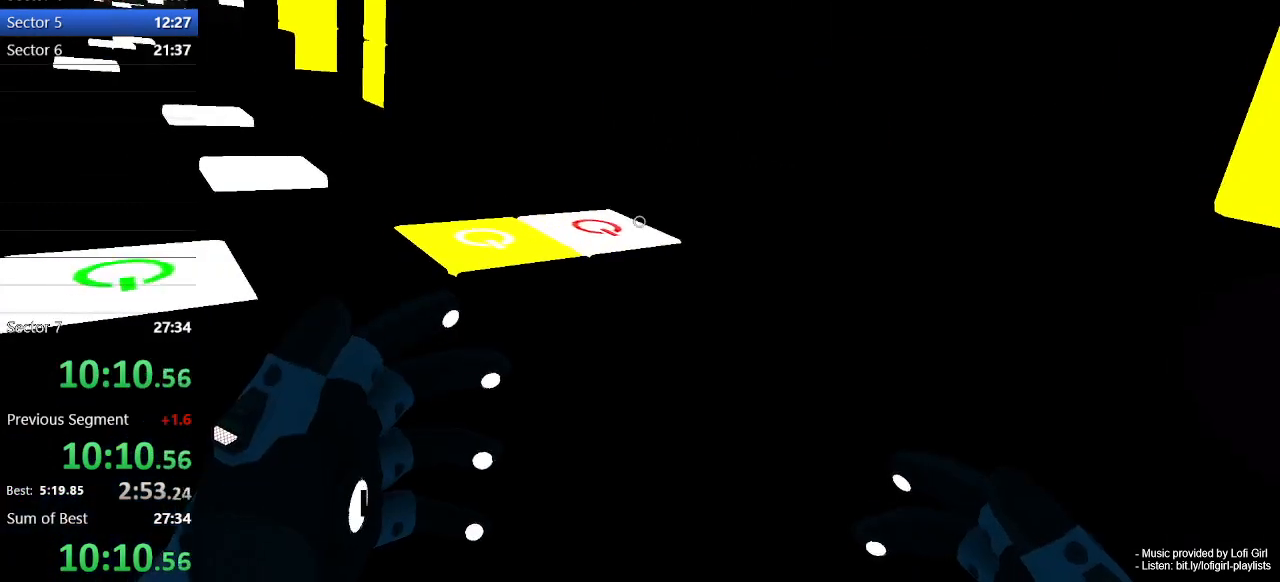
{"keys": ["a"], "mouse": [], "events": [[233, "mouse_left", "down"], [300, "mouse_left", "up"], [400, "a", "down"]]}
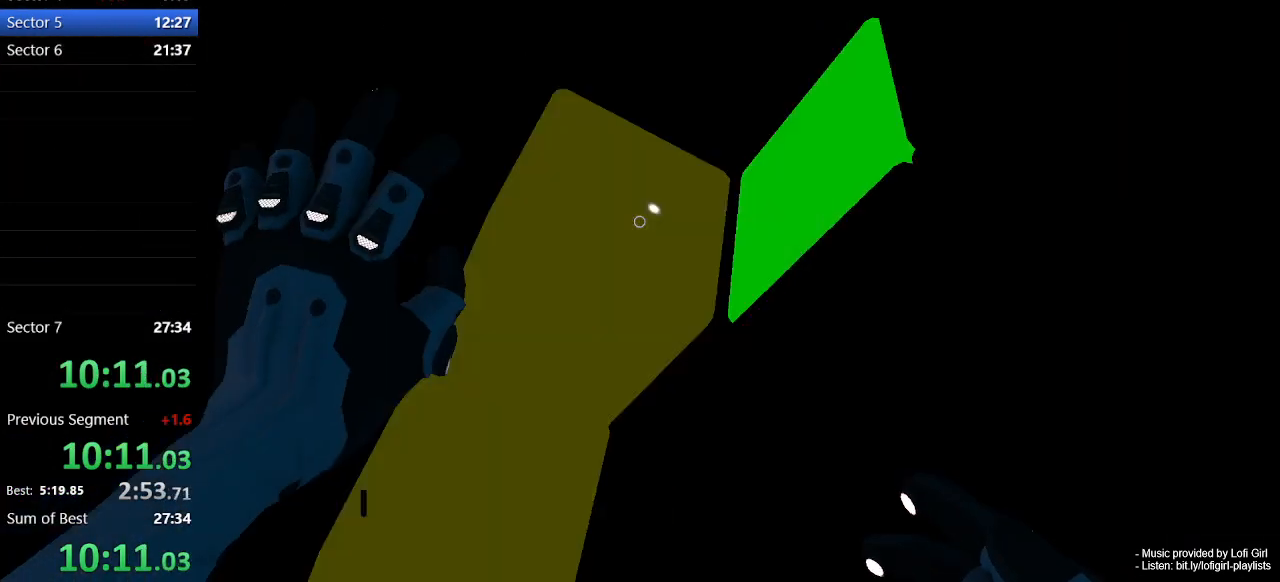
{"keys": [], "mouse": ["left"], "events": [[133, "a", "up"], [433, "mouse_left", "down"]]}
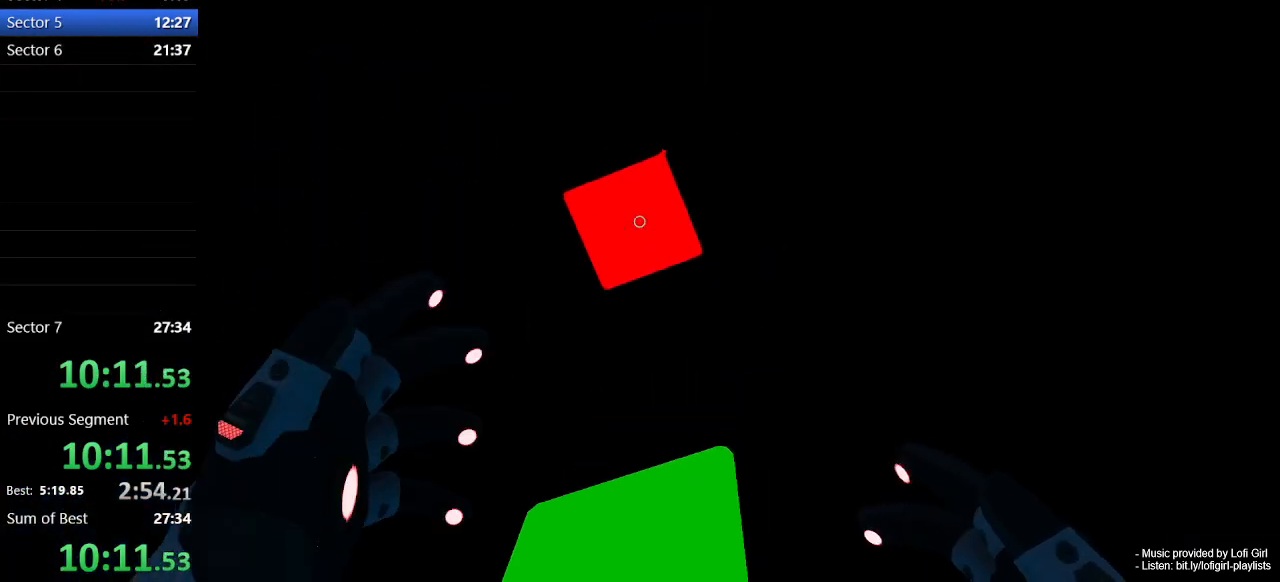
{"keys": ["w"], "mouse": ["left"], "events": [[467, "w", "down"]]}
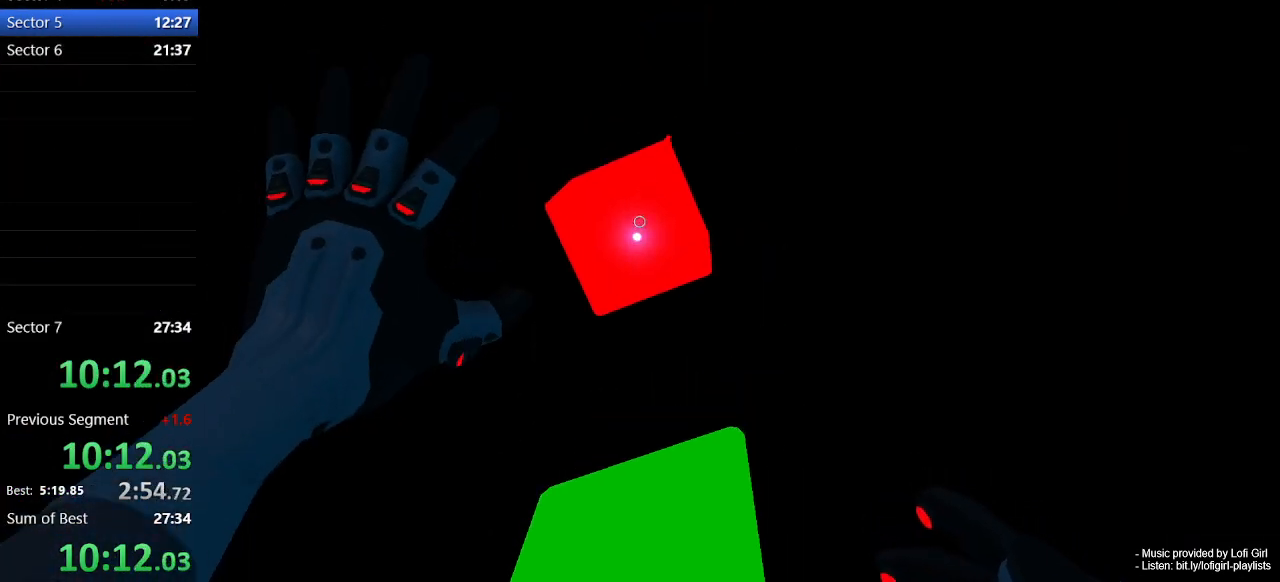
{"keys": [], "mouse": ["left"], "events": [[133, "w", "up"], [400, "d", "down"], [500, "d", "up"]]}
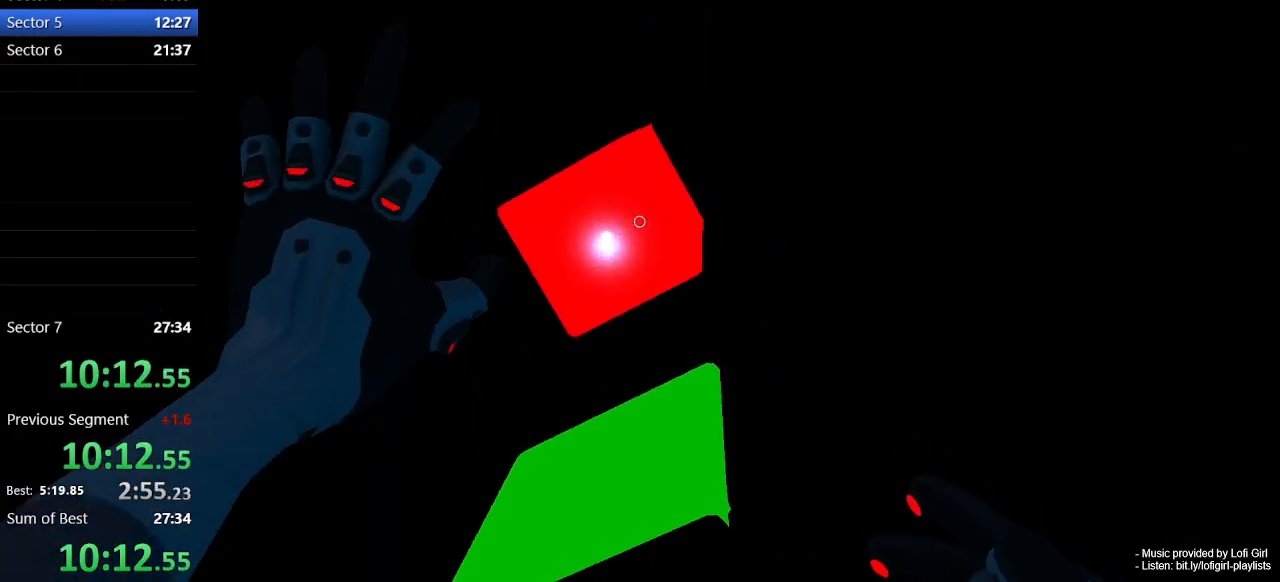
{"keys": ["d"], "mouse": ["left"], "events": [[367, "d", "down"]]}
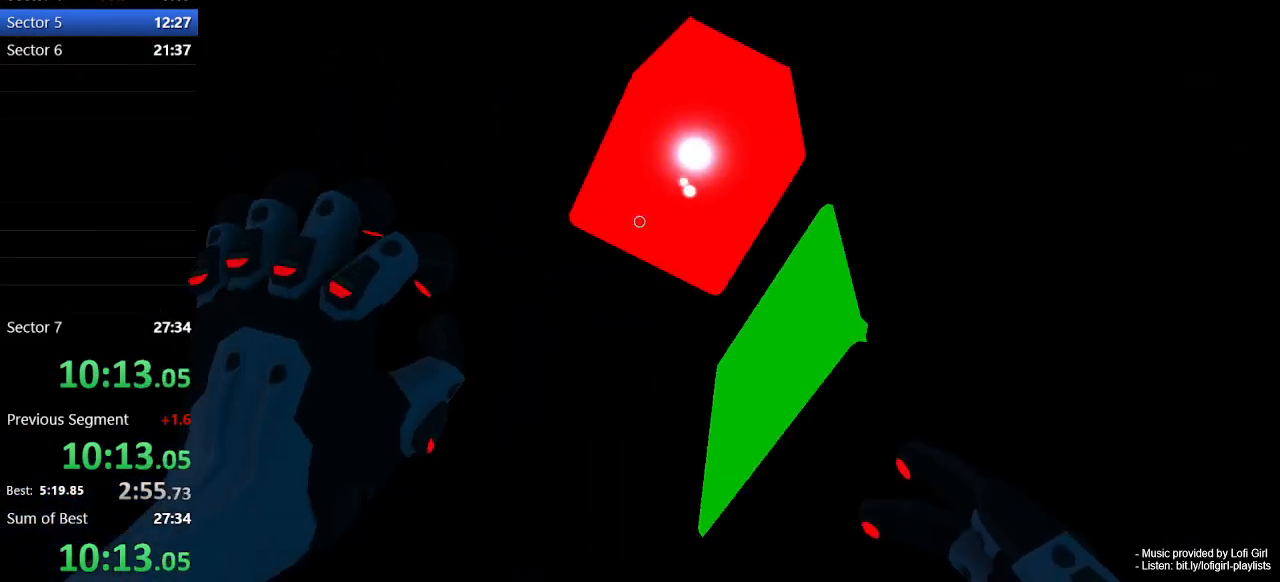
{"keys": [], "mouse": [], "events": [[67, "mouse_left", "up"], [100, "s", "down"], [300, "d", "up"], [300, "s", "up"]]}
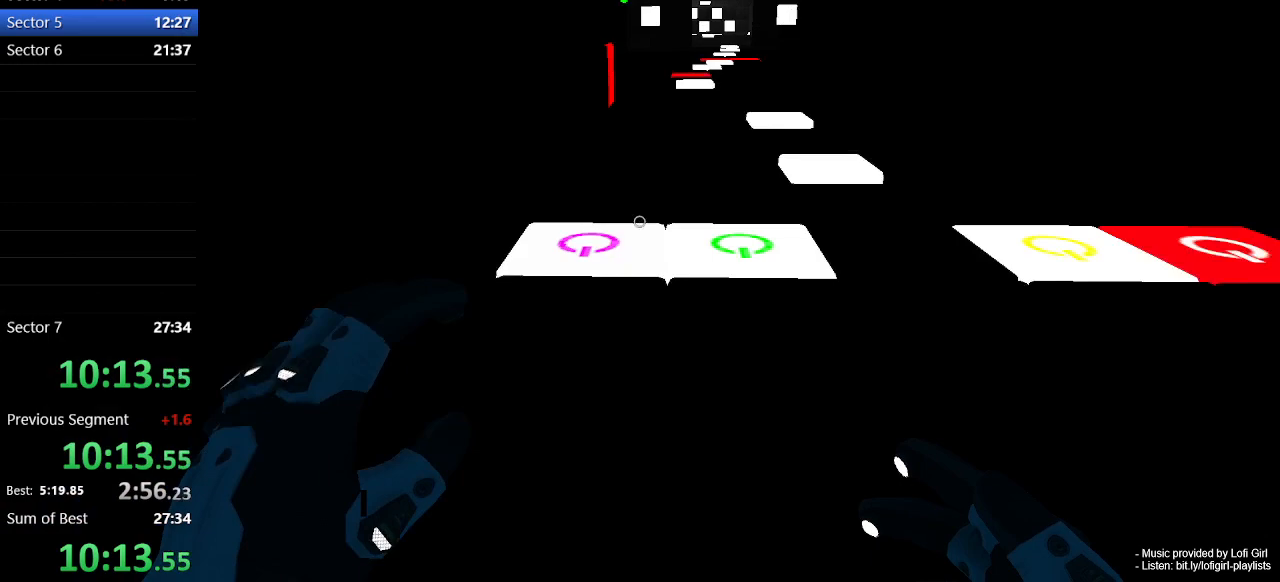
{"keys": ["d"], "mouse": ["left"], "events": [[200, "mouse_left", "down"], [367, "d", "down"]]}
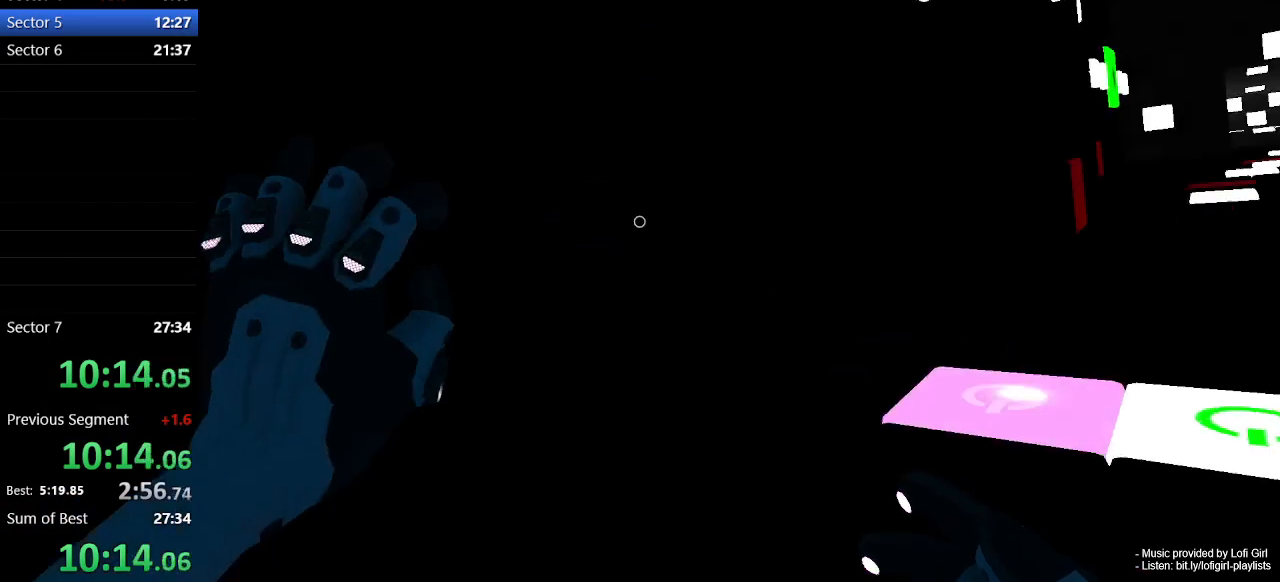
{"keys": [], "mouse": ["left"], "events": [[33, "d", "up"], [33, "s", "down"], [133, "s", "up"]]}
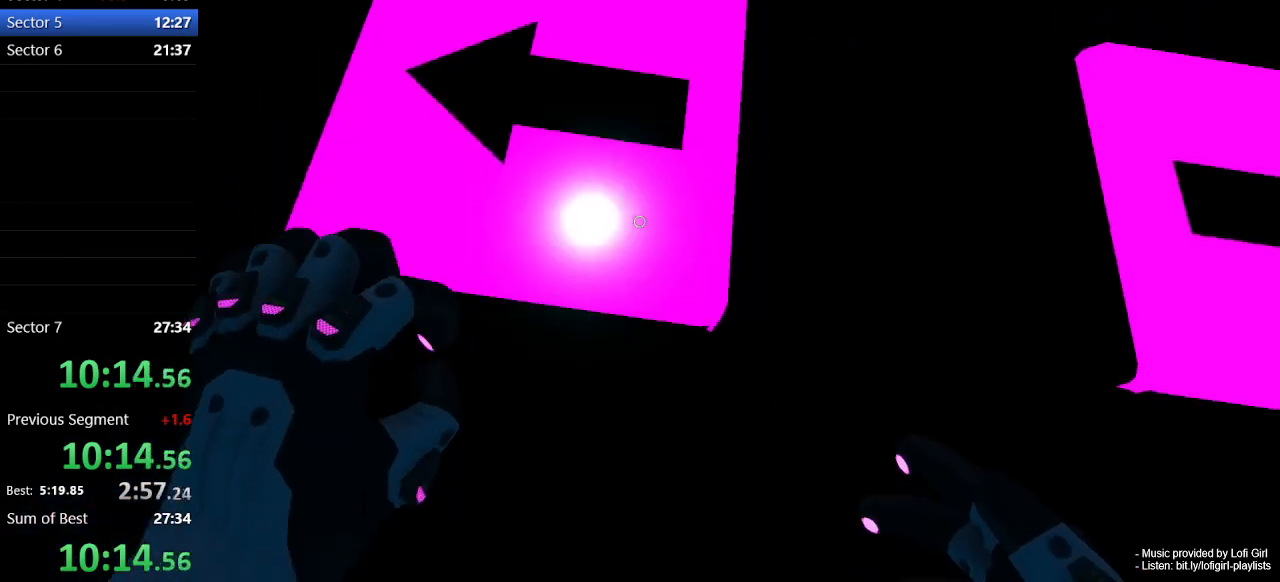
{"keys": [], "mouse": ["left"], "events": []}
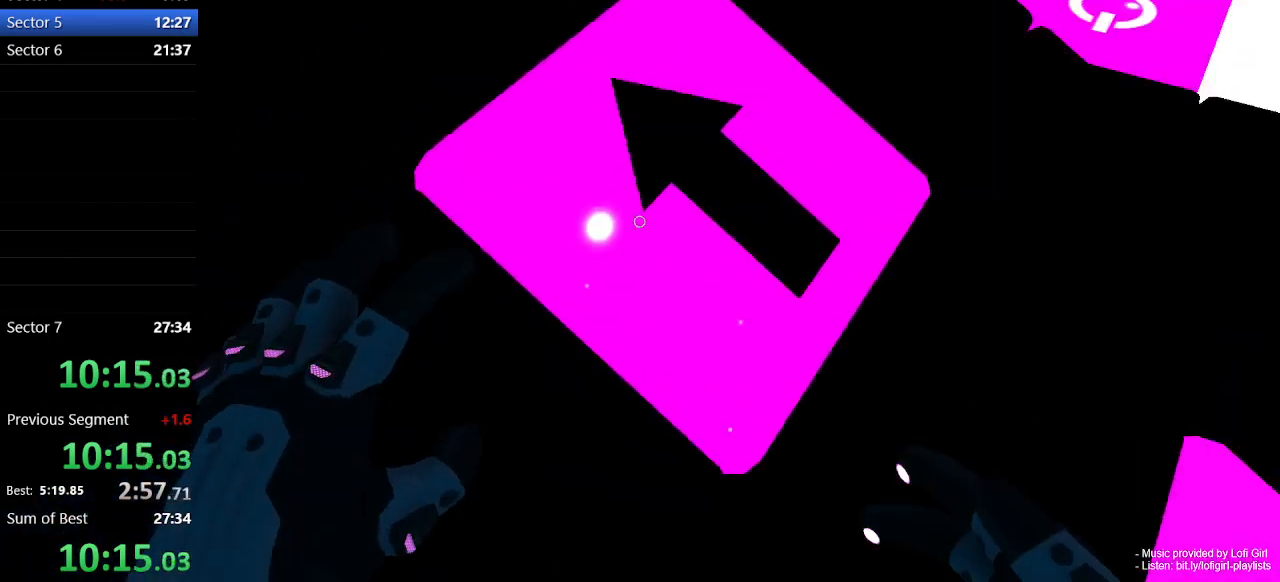
{"keys": ["s"], "mouse": [], "events": [[33, "s", "down"], [167, "mouse_left", "up"]]}
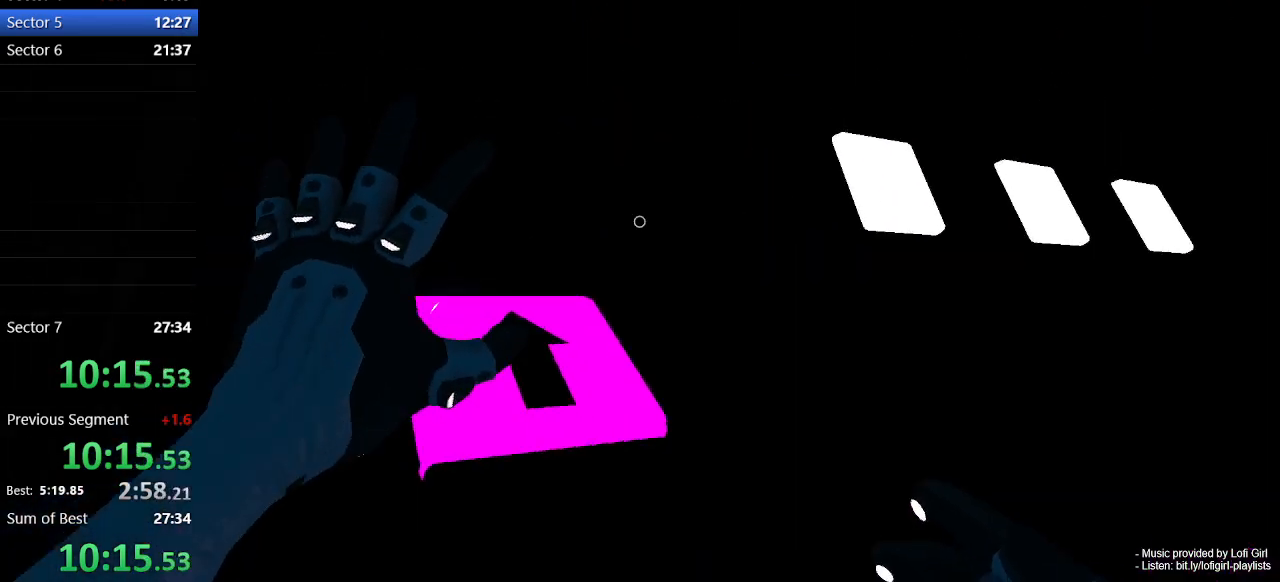
{"keys": [], "mouse": [], "events": [[67, "a", "down"], [433, "a", "up"], [433, "s", "up"]]}
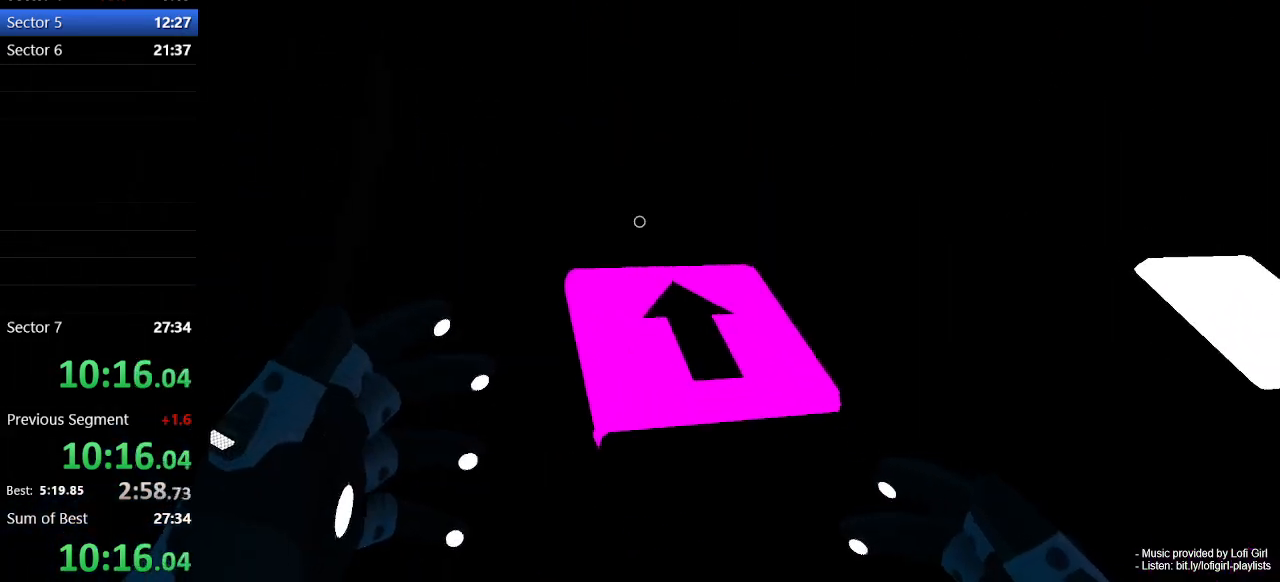
{"keys": [], "mouse": [], "events": []}